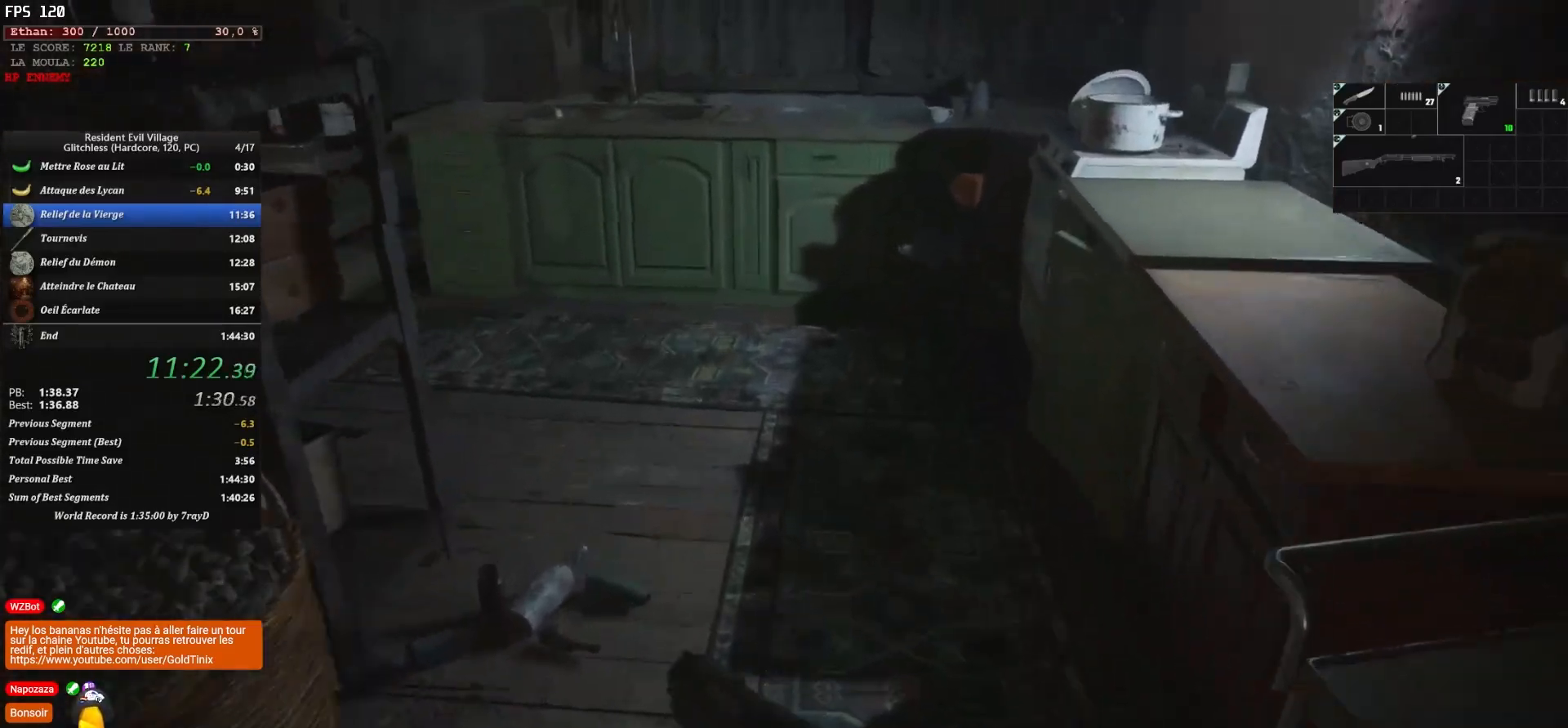
Gameplay with keyboard and mouse; each line is a JSON object with the keys and mouse buttons held at the frame after it. "events" lists presses ("down") and releases ("up") of "1", "2", "3", "4", "5", "a", "alt", "c", "caps_lock", "ctrl", "d", "e", "escape", "f", "g", "q", "r", "s", "shift", "space", "t", "tab", "v", "w", "x", "z", "mouse_left", "mouse_wheel" and "mouse_right" between this image and that frame as [ms after this image, input, new state], when the widget could be followed in between. "mouse_left", "mouse_wheel", "mouse_right" = the "left", "wheel", "right" buttons of the "mouse" list. No other keys are recorded. "wheel" means that the mouse wheel is clicked or scrolled. Not read: mouse_move.
{"keys": ["shift", "z"], "mouse": [], "events": []}
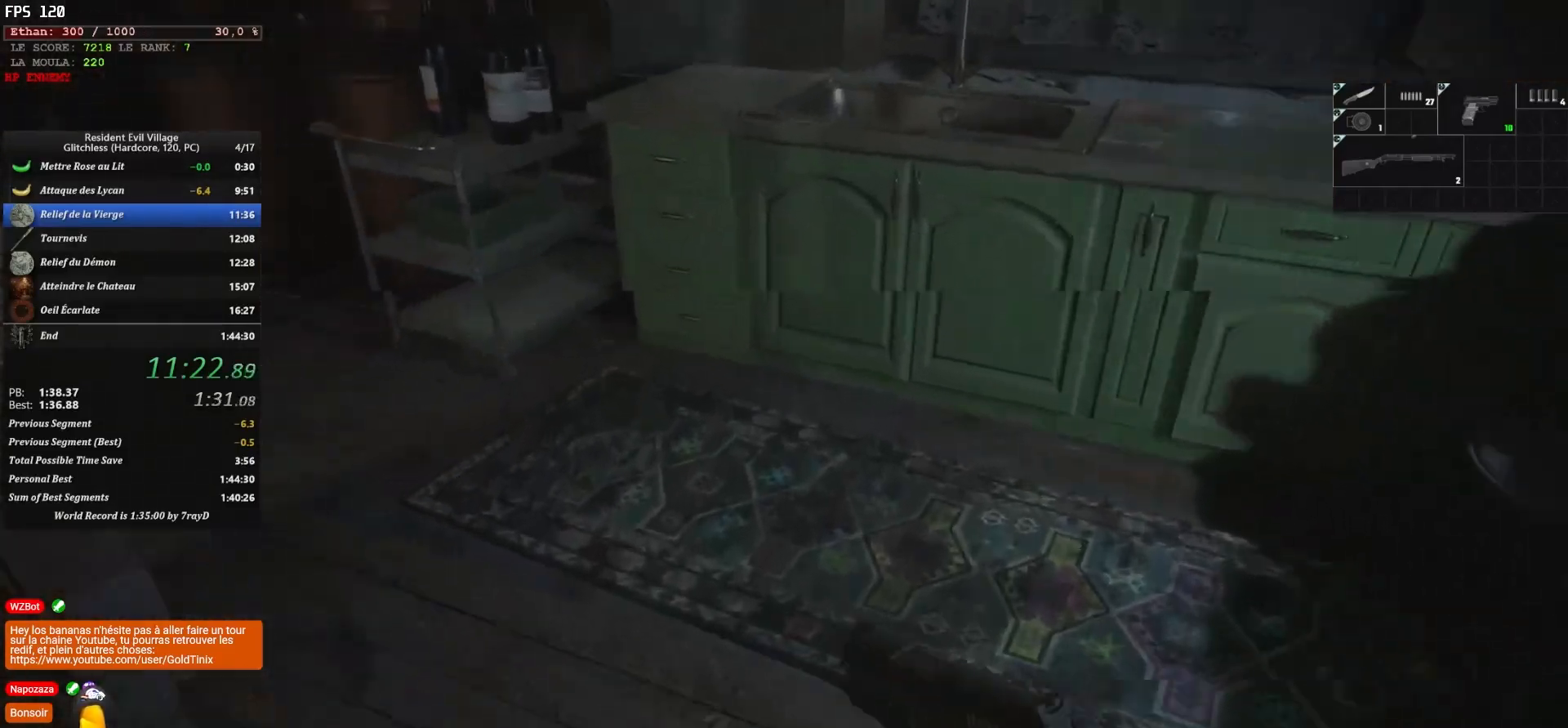
{"keys": ["shift", "z"], "mouse": [], "events": []}
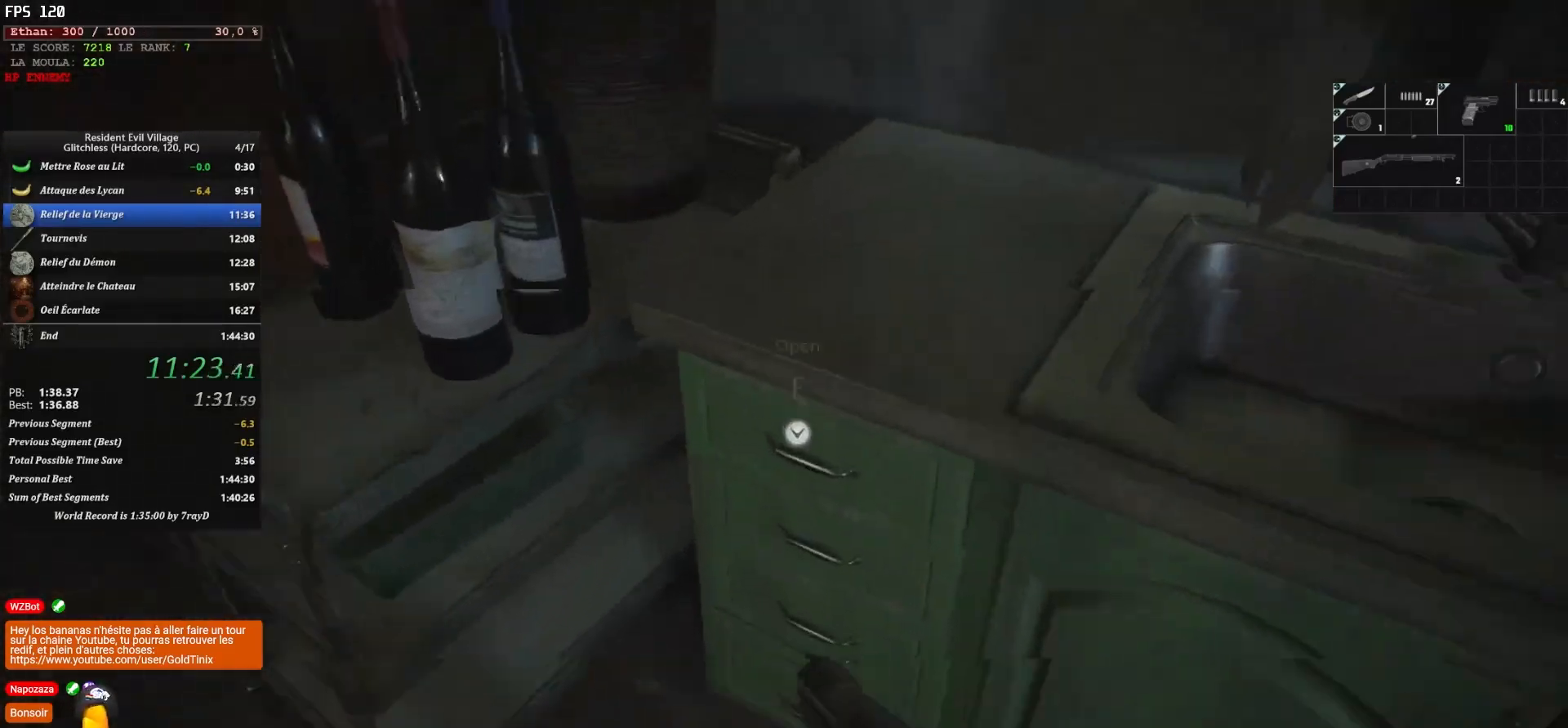
{"keys": ["q", "shift", "z"], "mouse": [], "events": [[200, "q", "down"]]}
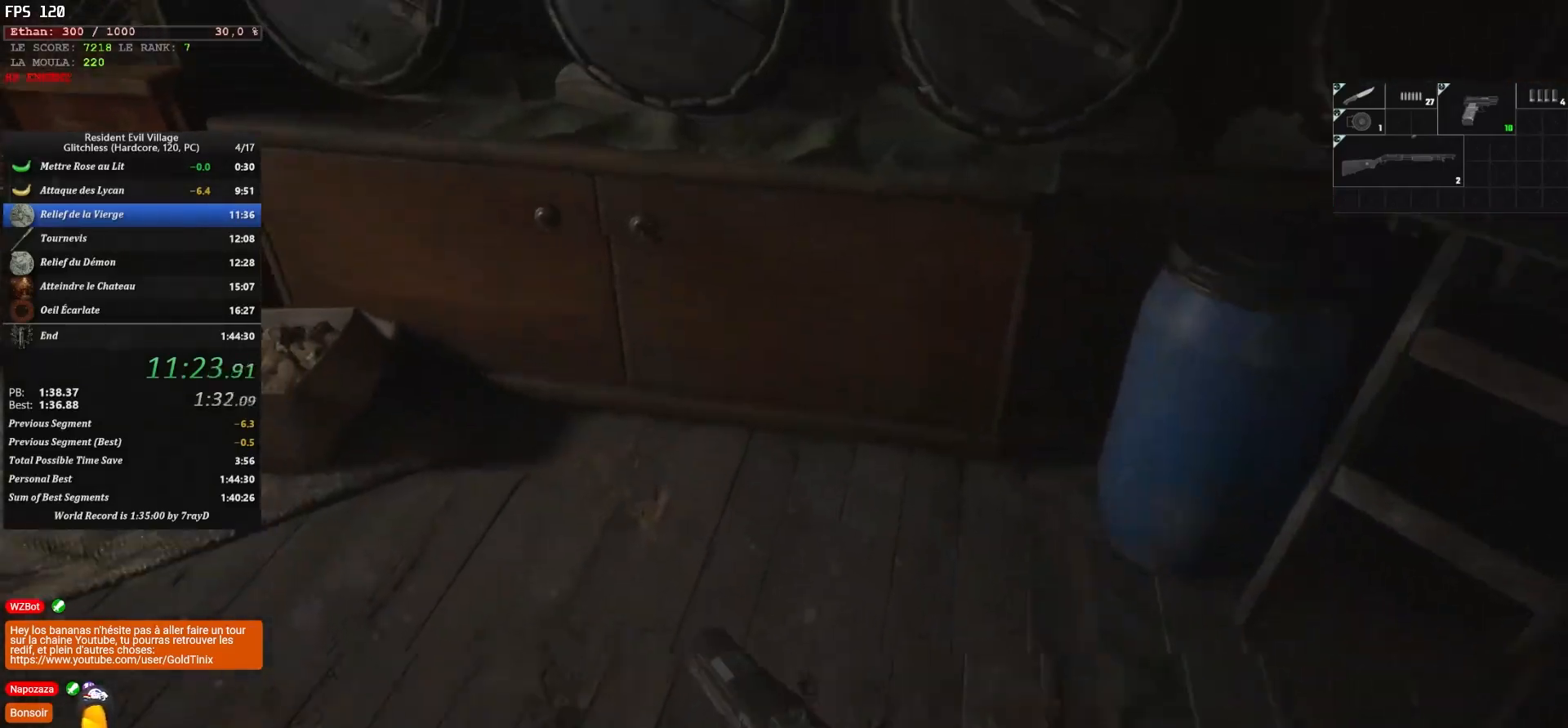
{"keys": ["q", "shift", "z"], "mouse": [], "events": []}
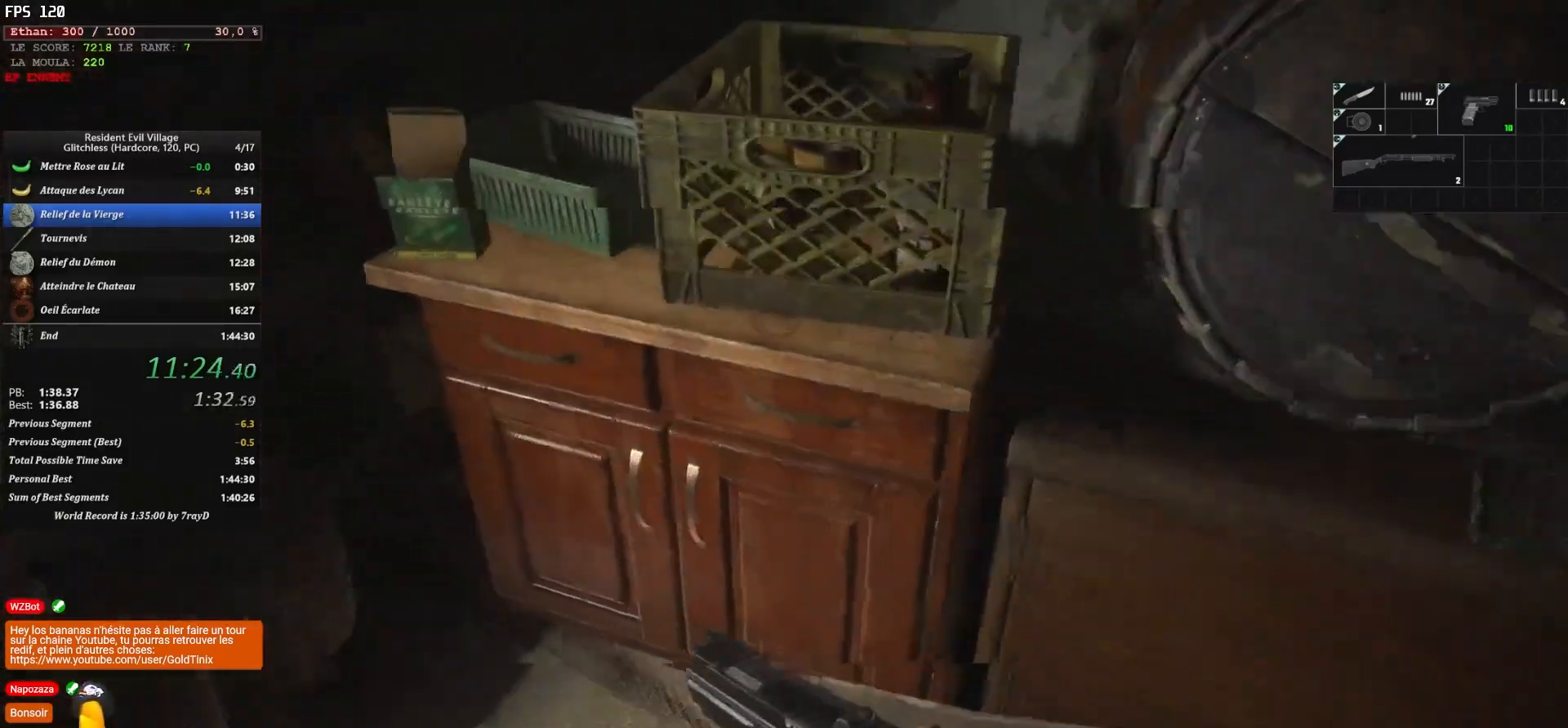
{"keys": ["d", "shift", "z"], "mouse": [], "events": [[383, "d", "down"], [383, "q", "up"]]}
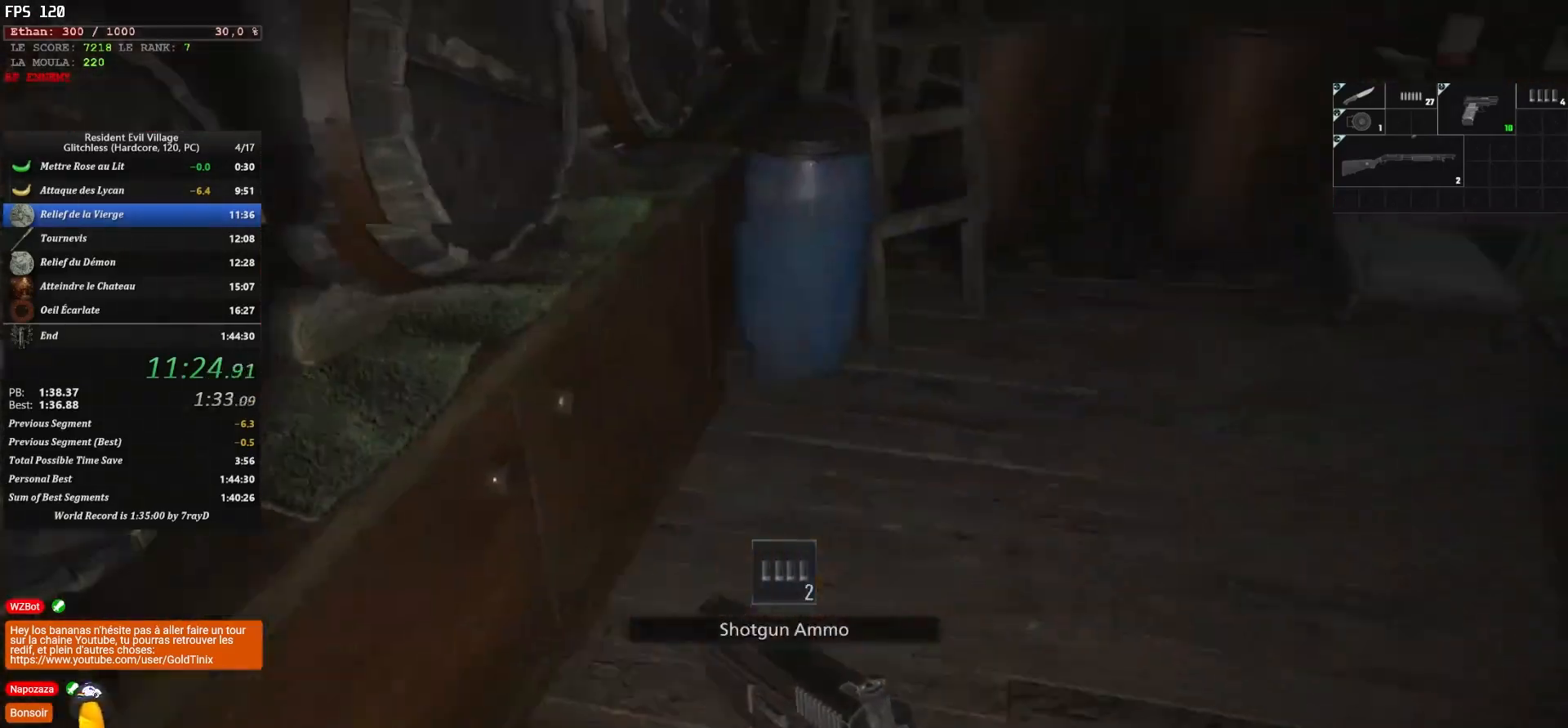
{"keys": ["shift", "z"], "mouse": [], "events": [[300, "d", "up"]]}
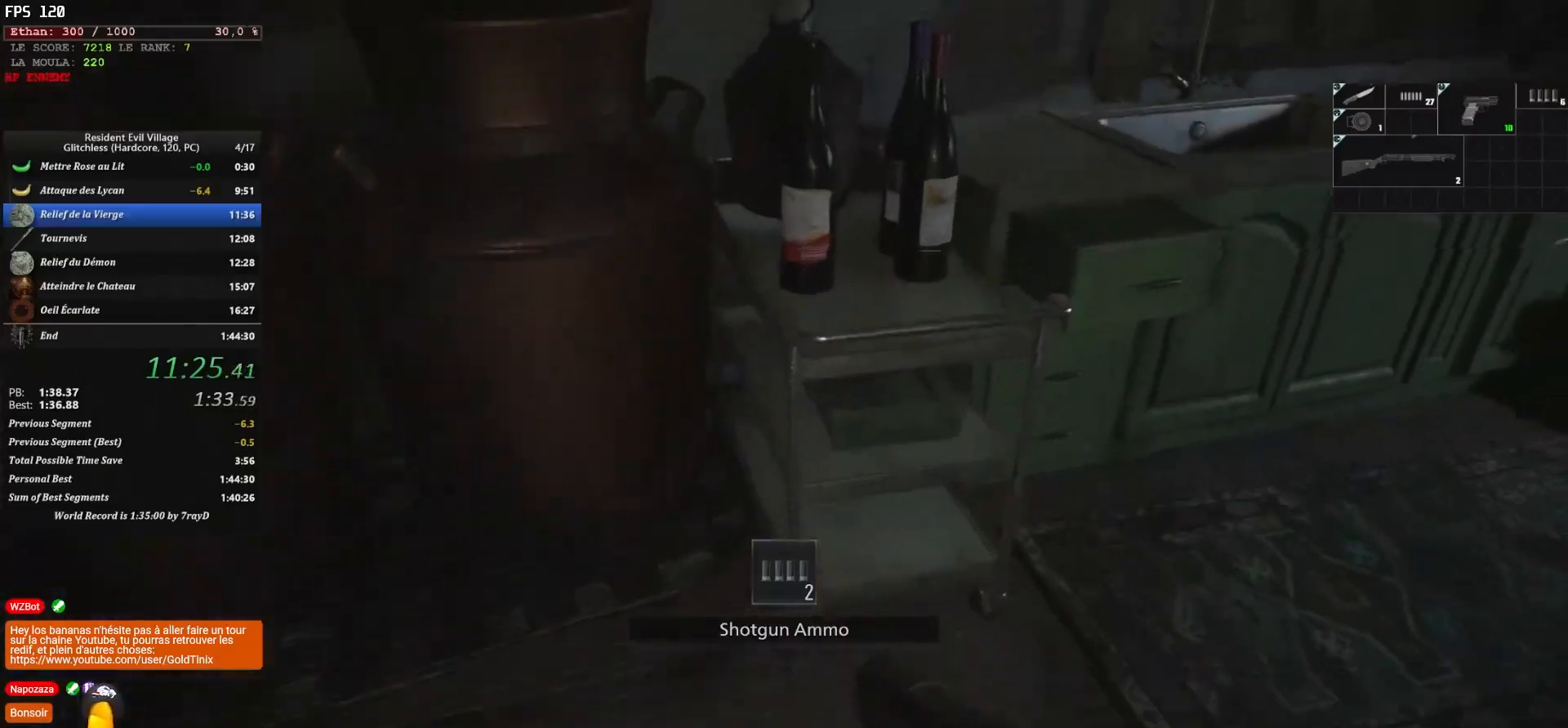
{"keys": ["d", "shift"], "mouse": [], "events": [[133, "d", "down"], [467, "z", "up"]]}
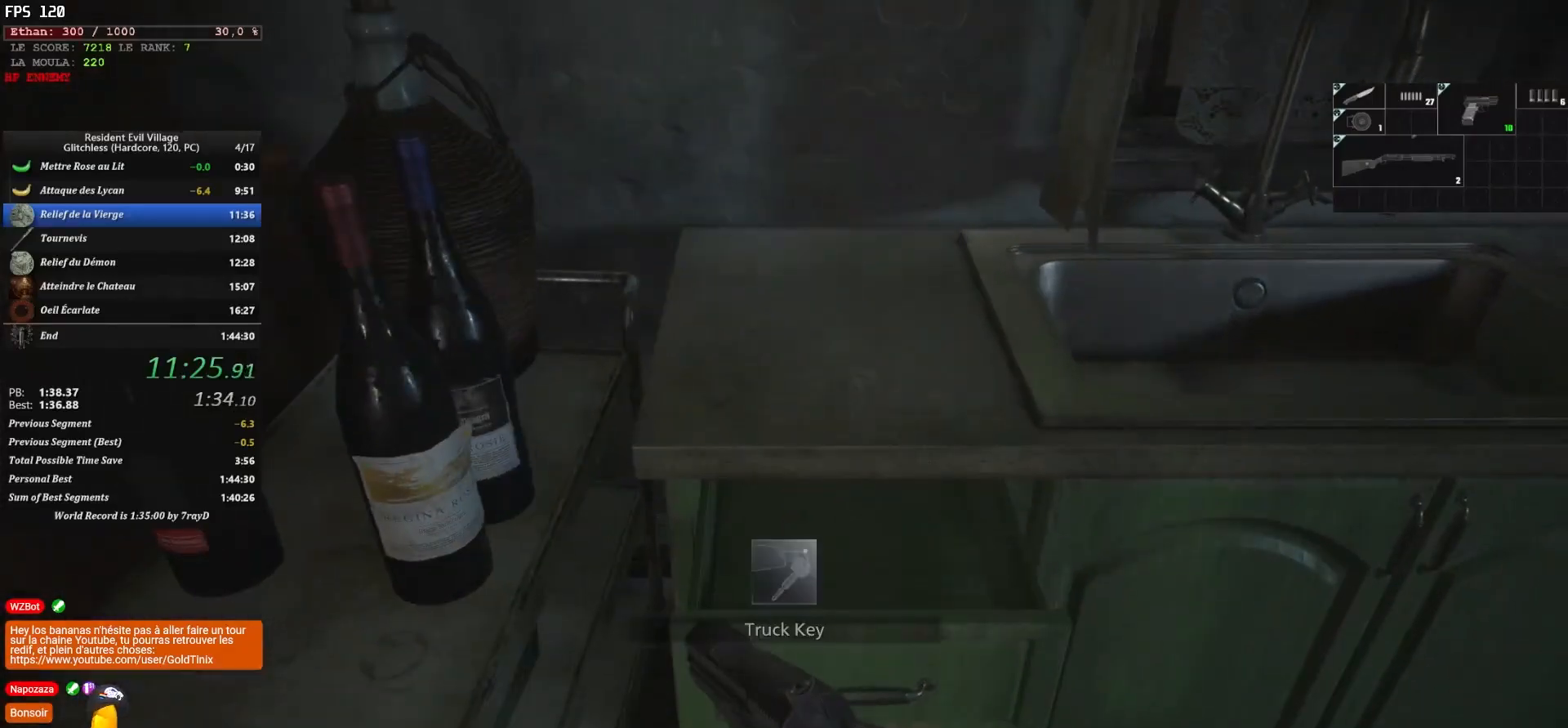
{"keys": [], "mouse": [], "events": [[367, "d", "up"], [417, "shift", "up"]]}
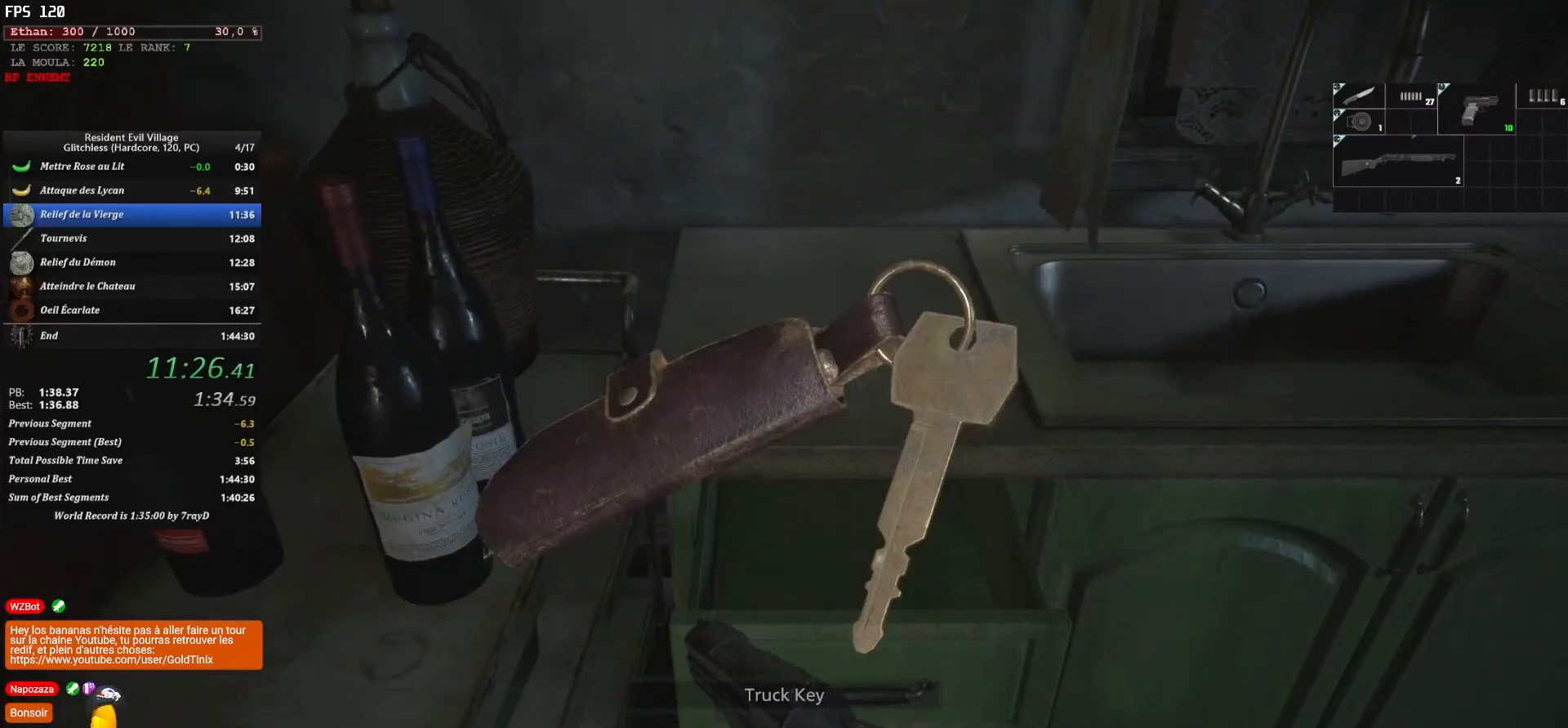
{"keys": ["f"], "mouse": ["left"], "events": [[200, "mouse_left", "down"], [250, "f", "down"], [300, "f", "up"], [400, "f", "down"], [433, "f", "up"], [500, "f", "down"]]}
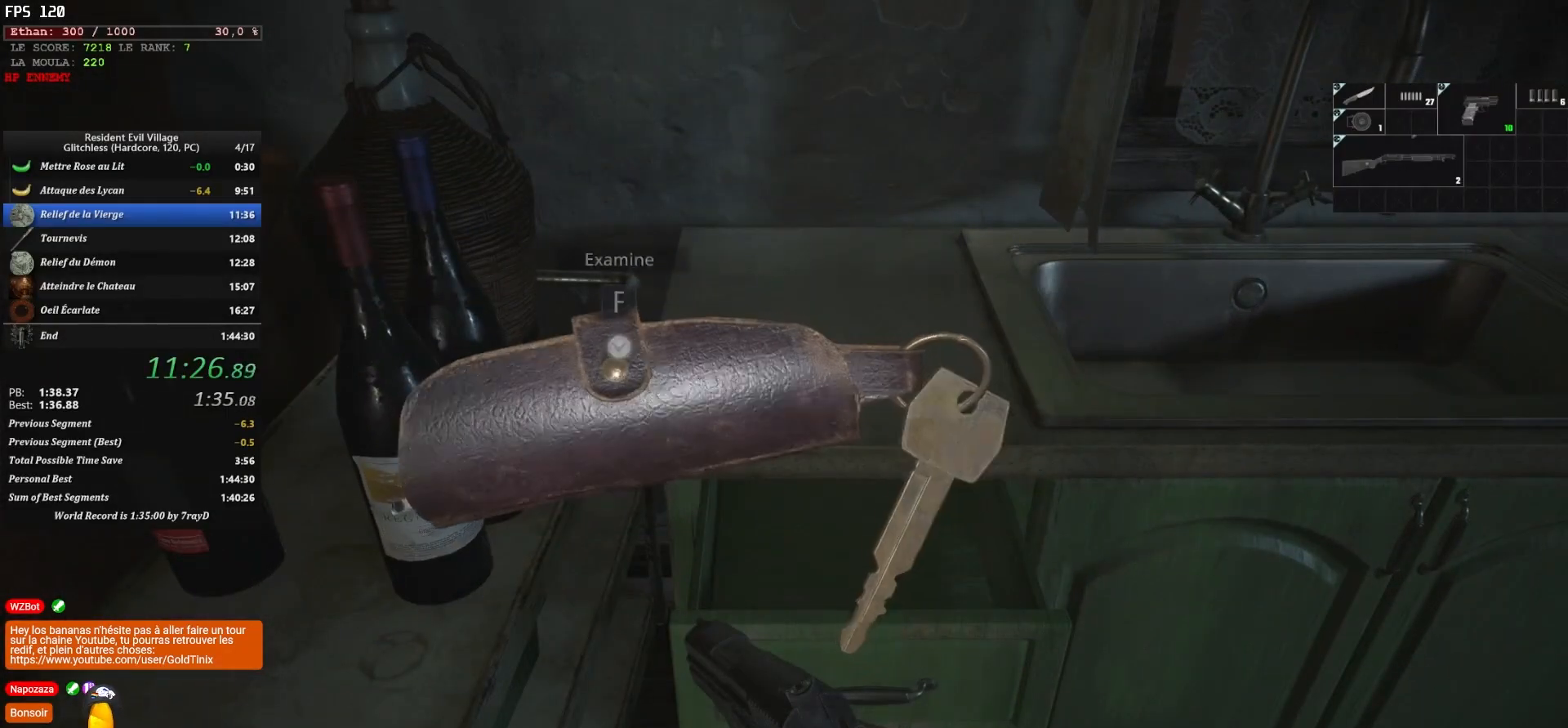
{"keys": ["shift", "z"], "mouse": [], "events": [[83, "f", "up"], [117, "f", "down"], [167, "f", "up"], [217, "f", "down"], [333, "f", "up"], [383, "f", "down"], [383, "mouse_left", "up"], [417, "f", "up"], [483, "shift", "down"], [483, "z", "down"]]}
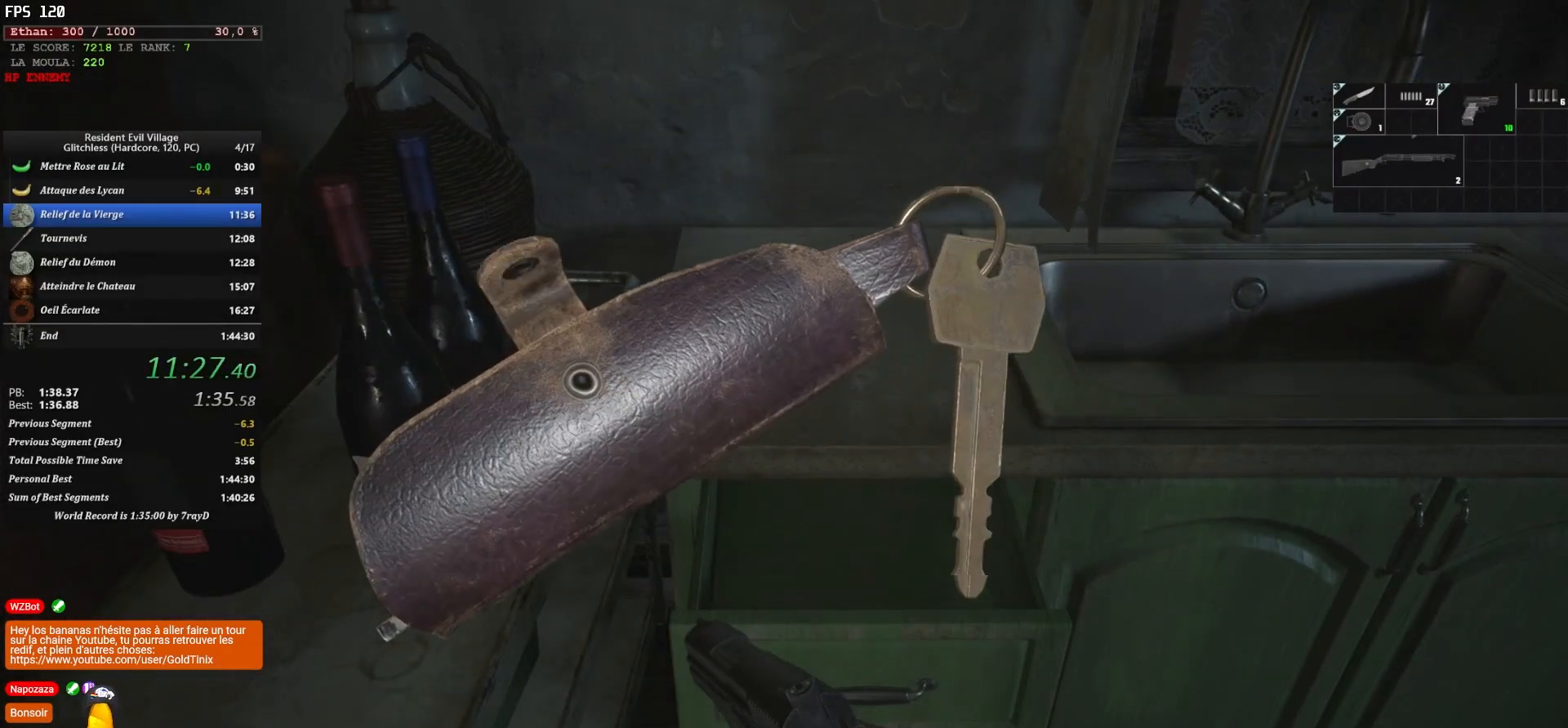
{"keys": ["d", "shift", "z"], "mouse": [], "events": [[117, "d", "down"]]}
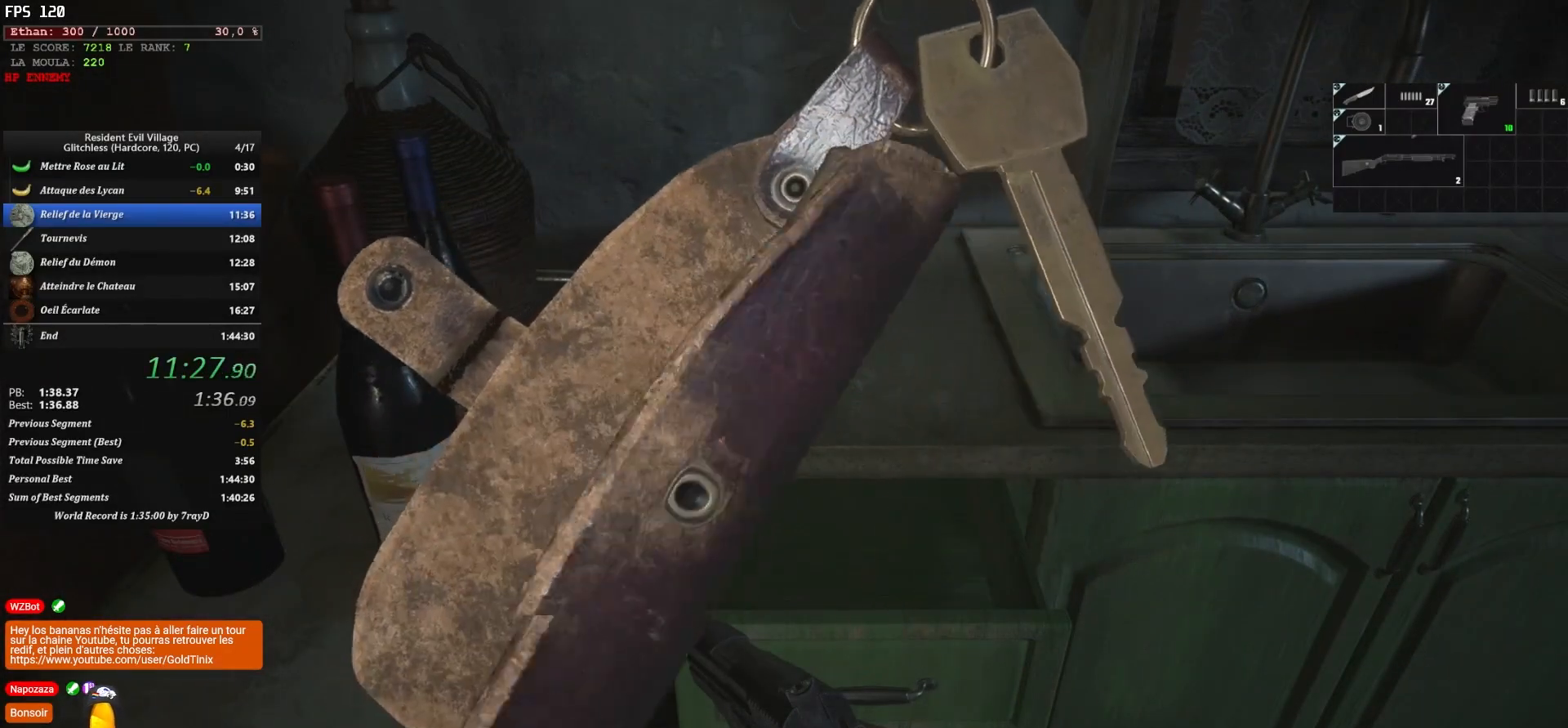
{"keys": ["d", "shift", "z"], "mouse": [], "events": []}
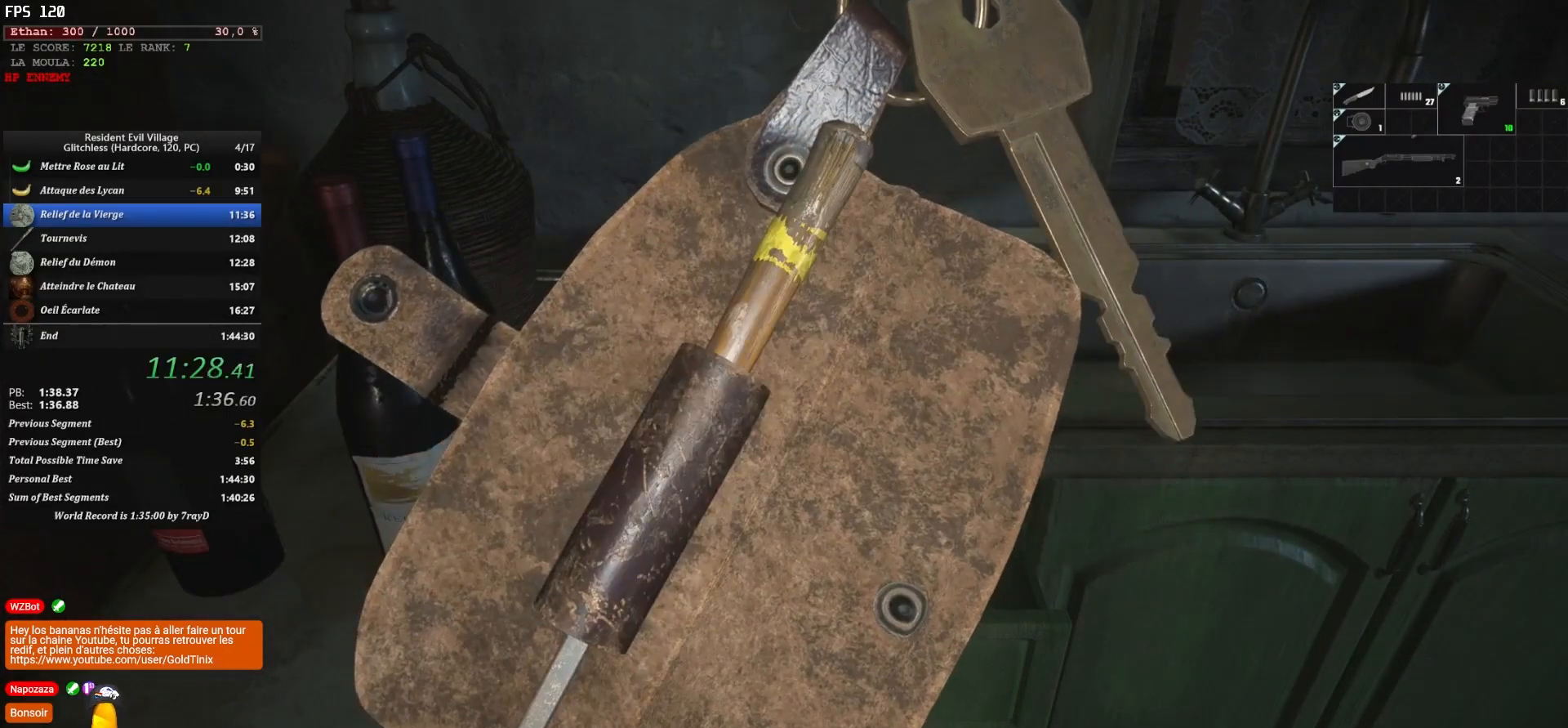
{"keys": ["d", "shift", "z"], "mouse": [], "events": []}
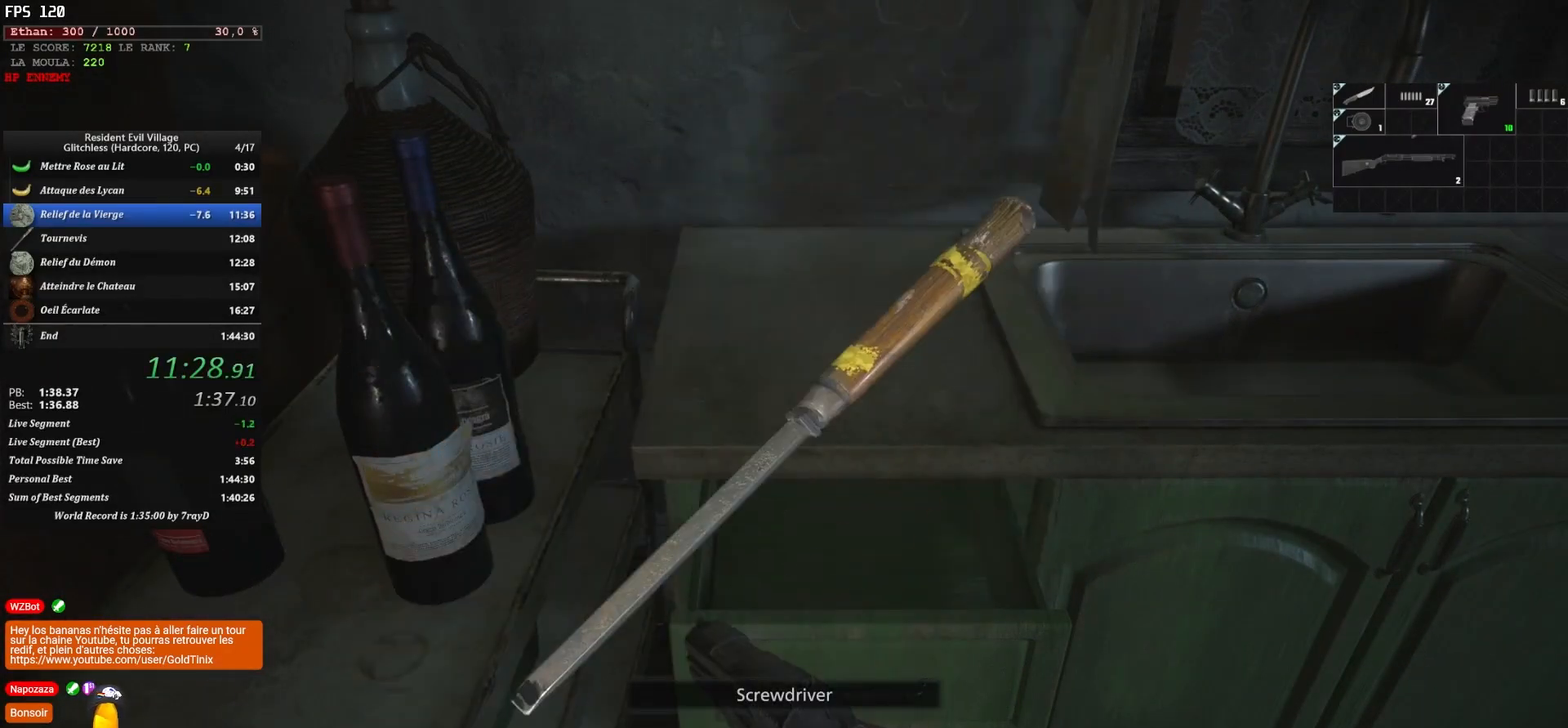
{"keys": ["shift", "z"], "mouse": [], "events": [[500, "d", "up"]]}
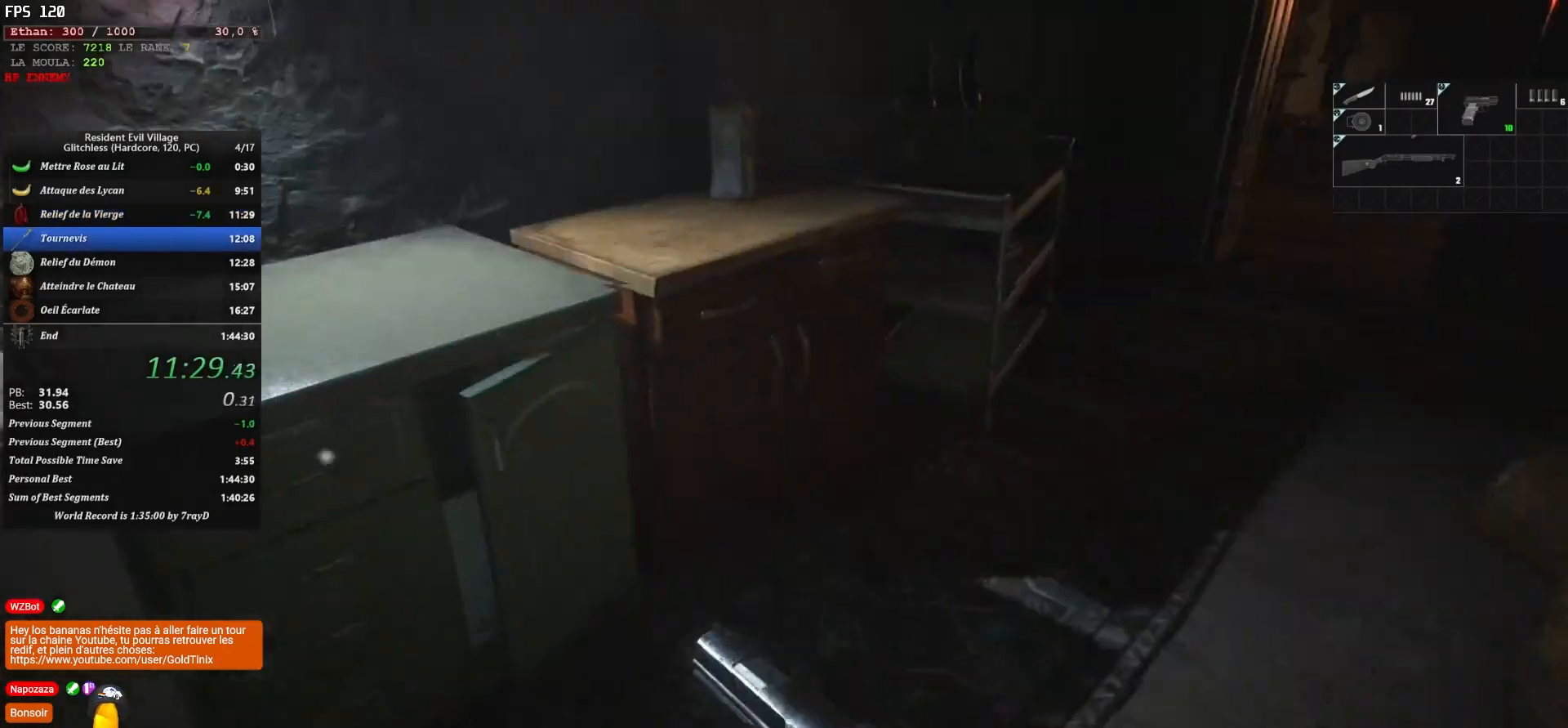
{"keys": ["shift", "z"], "mouse": [], "events": []}
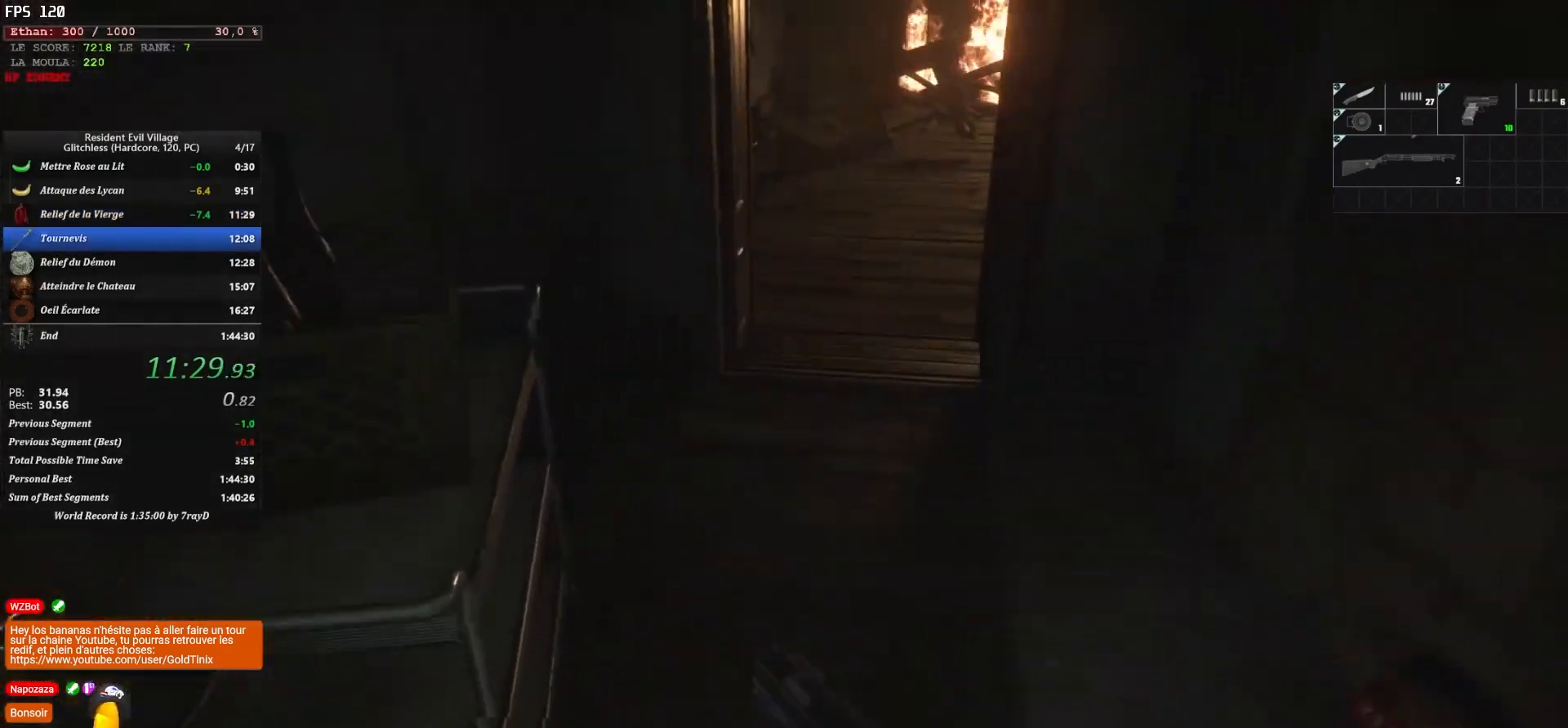
{"keys": ["shift", "z"], "mouse": [], "events": []}
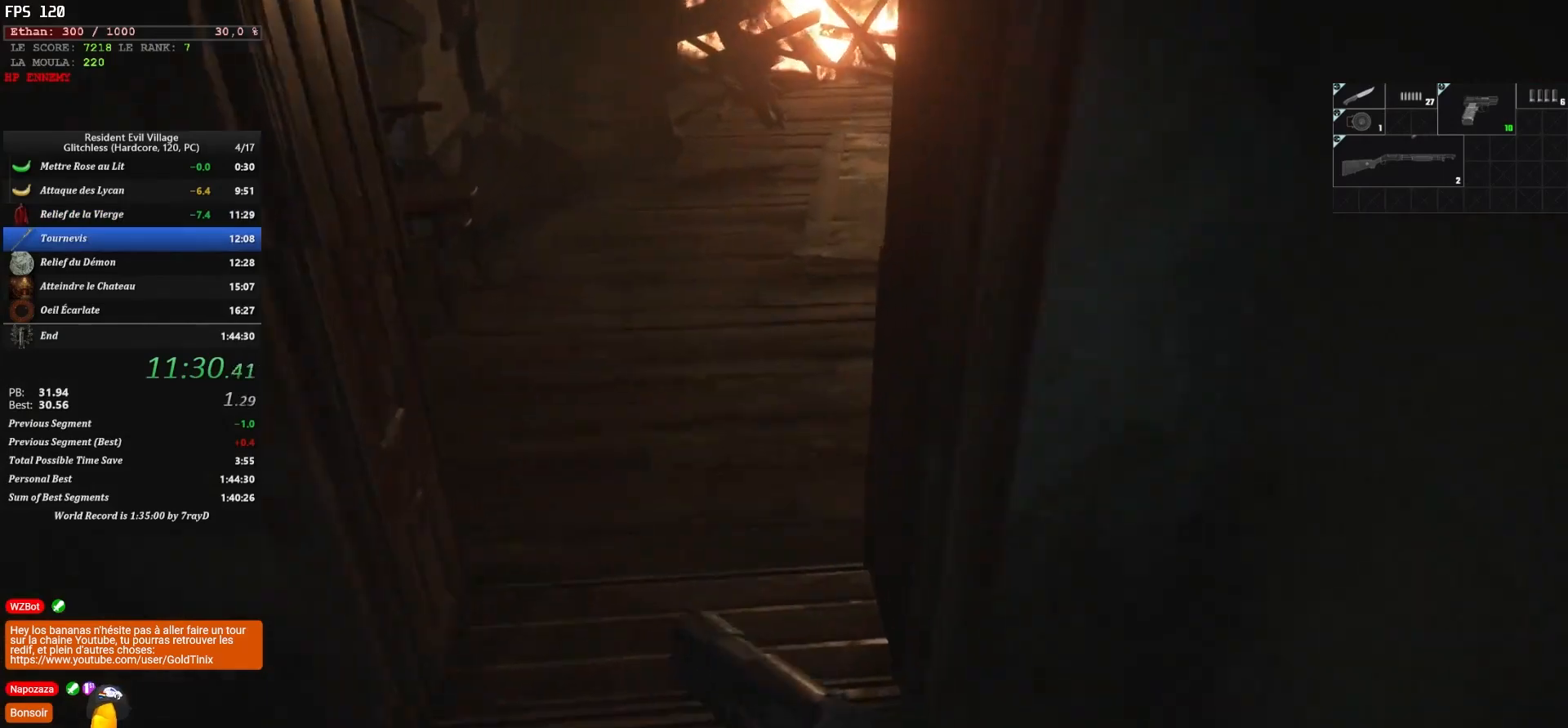
{"keys": ["q", "shift", "z"], "mouse": [], "events": [[283, "q", "down"]]}
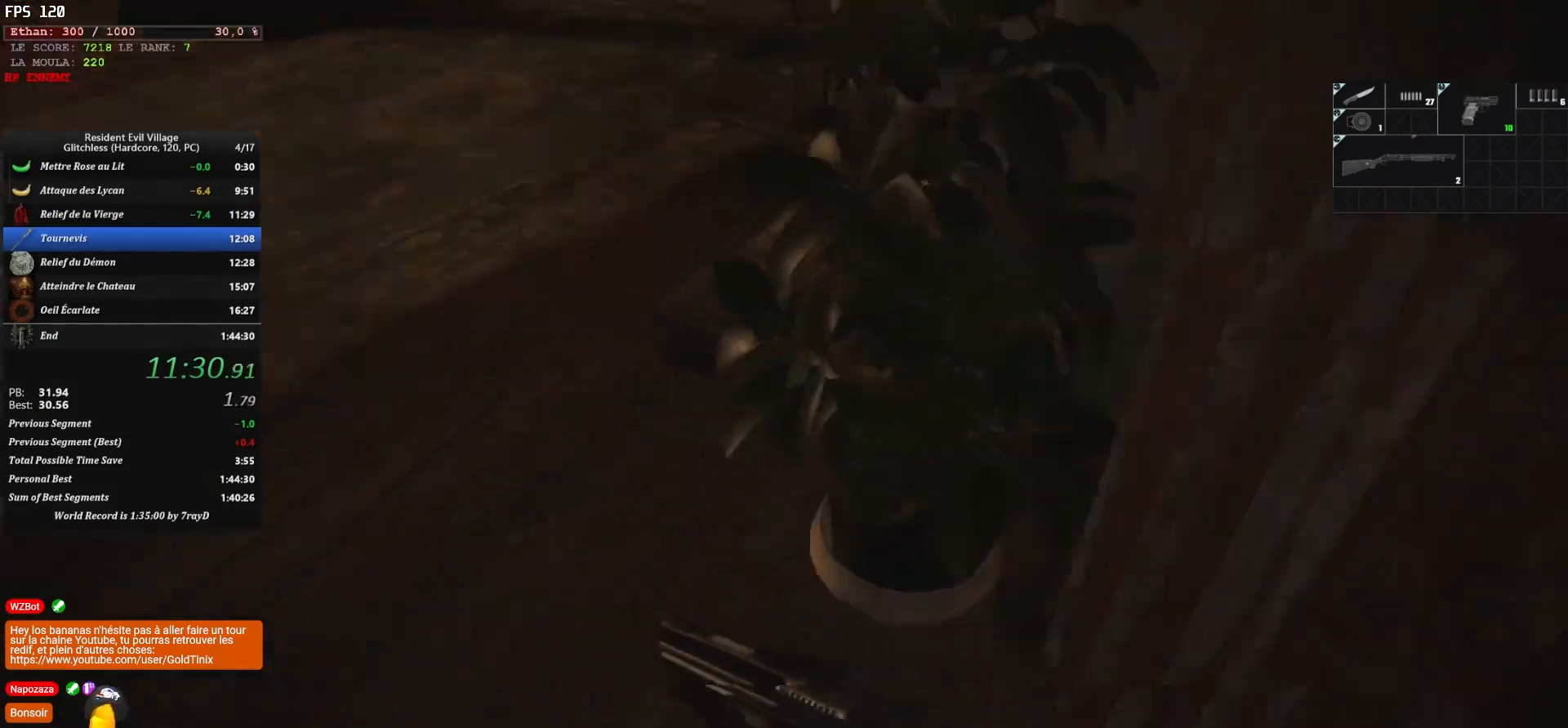
{"keys": ["q", "shift", "z"], "mouse": [], "events": []}
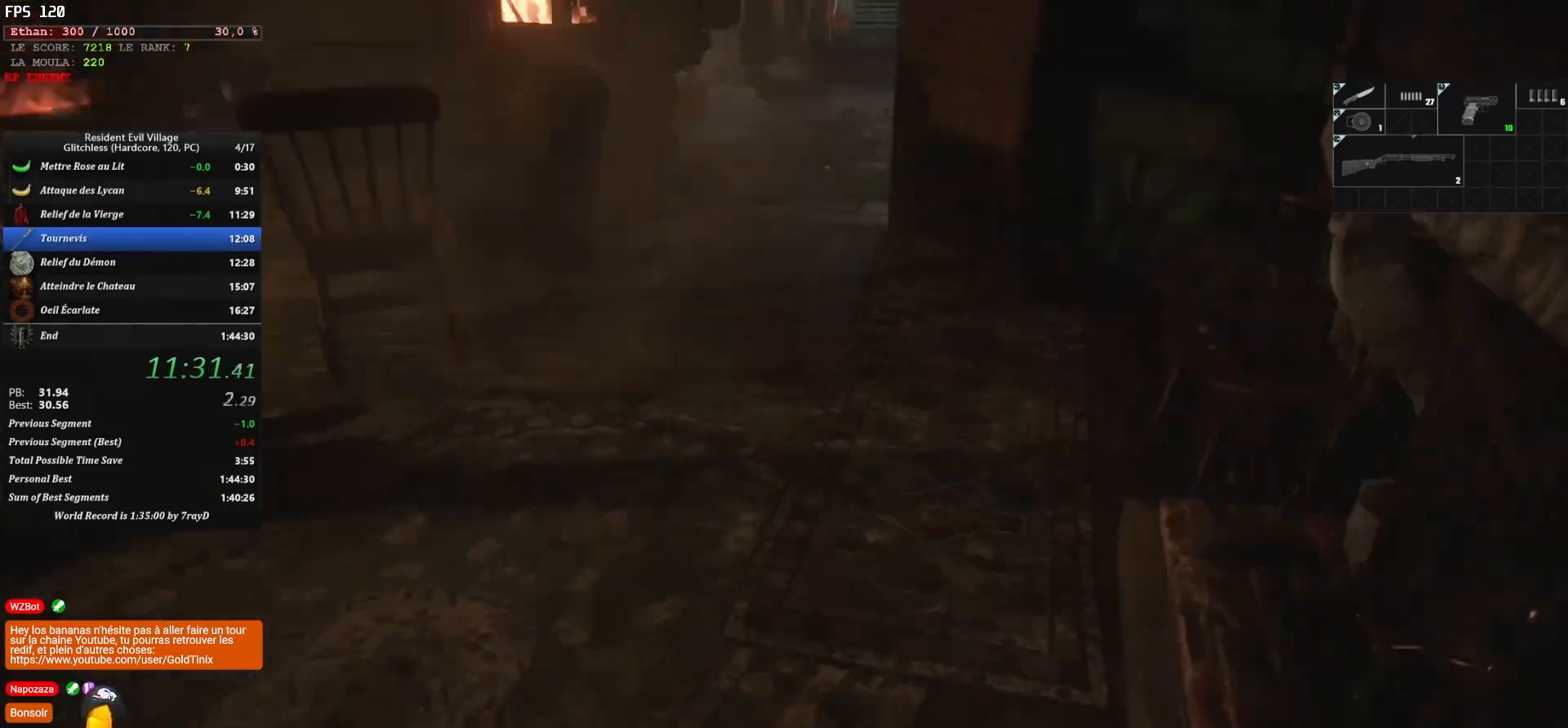
{"keys": ["shift", "z"], "mouse": [], "events": [[67, "q", "up"]]}
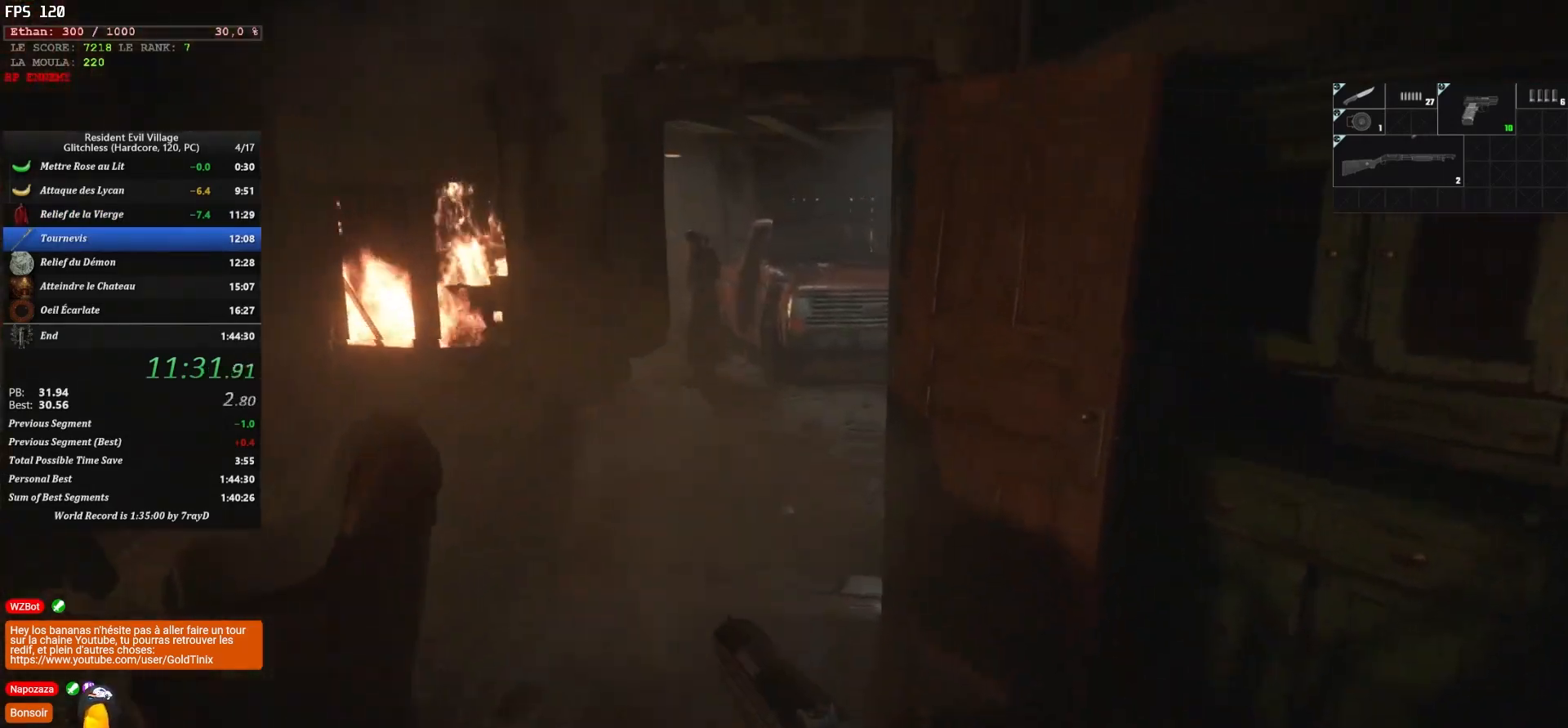
{"keys": ["shift", "z"], "mouse": [], "events": [[333, "r", "down"], [450, "r", "up"]]}
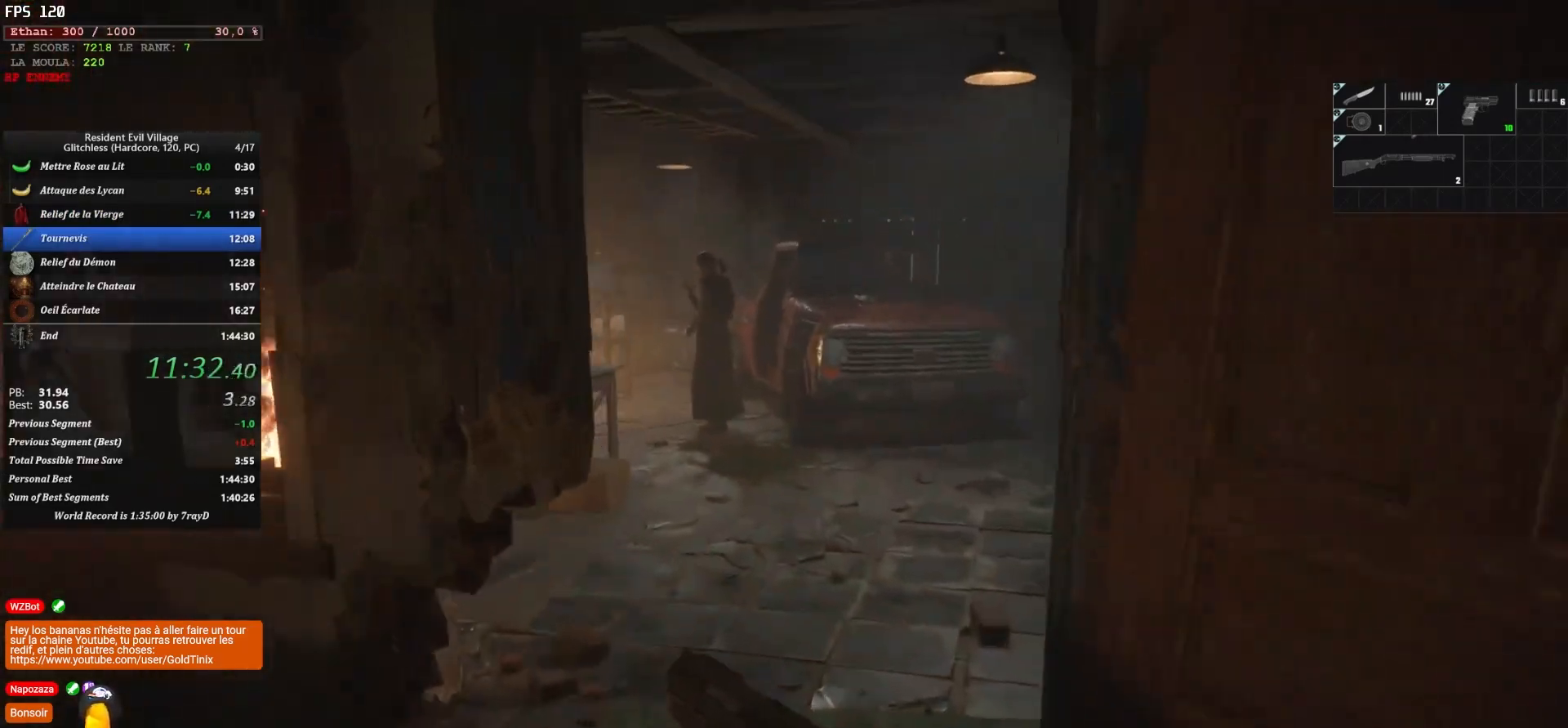
{"keys": ["shift", "z"], "mouse": [], "events": [[33, "r", "down"], [183, "r", "up"]]}
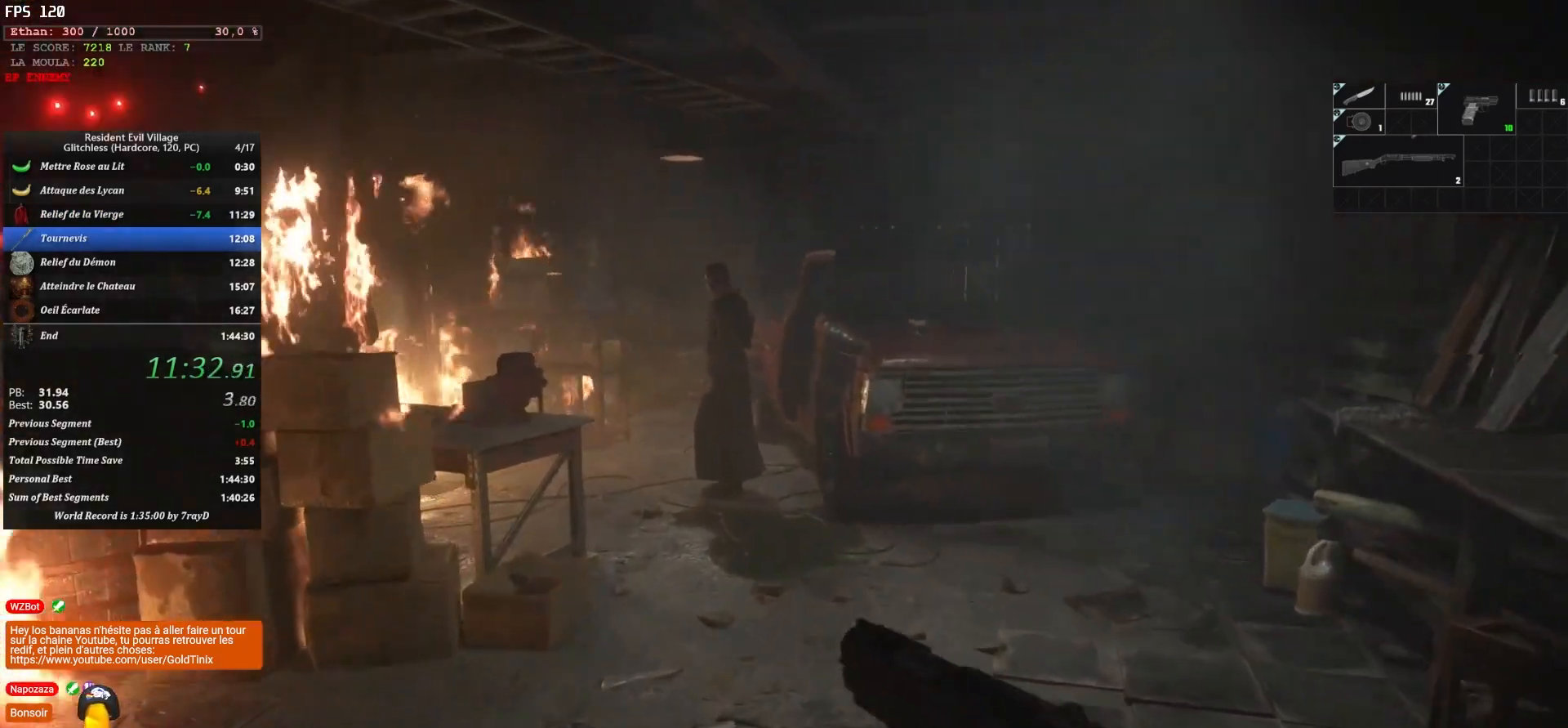
{"keys": ["shift", "z"], "mouse": [], "events": []}
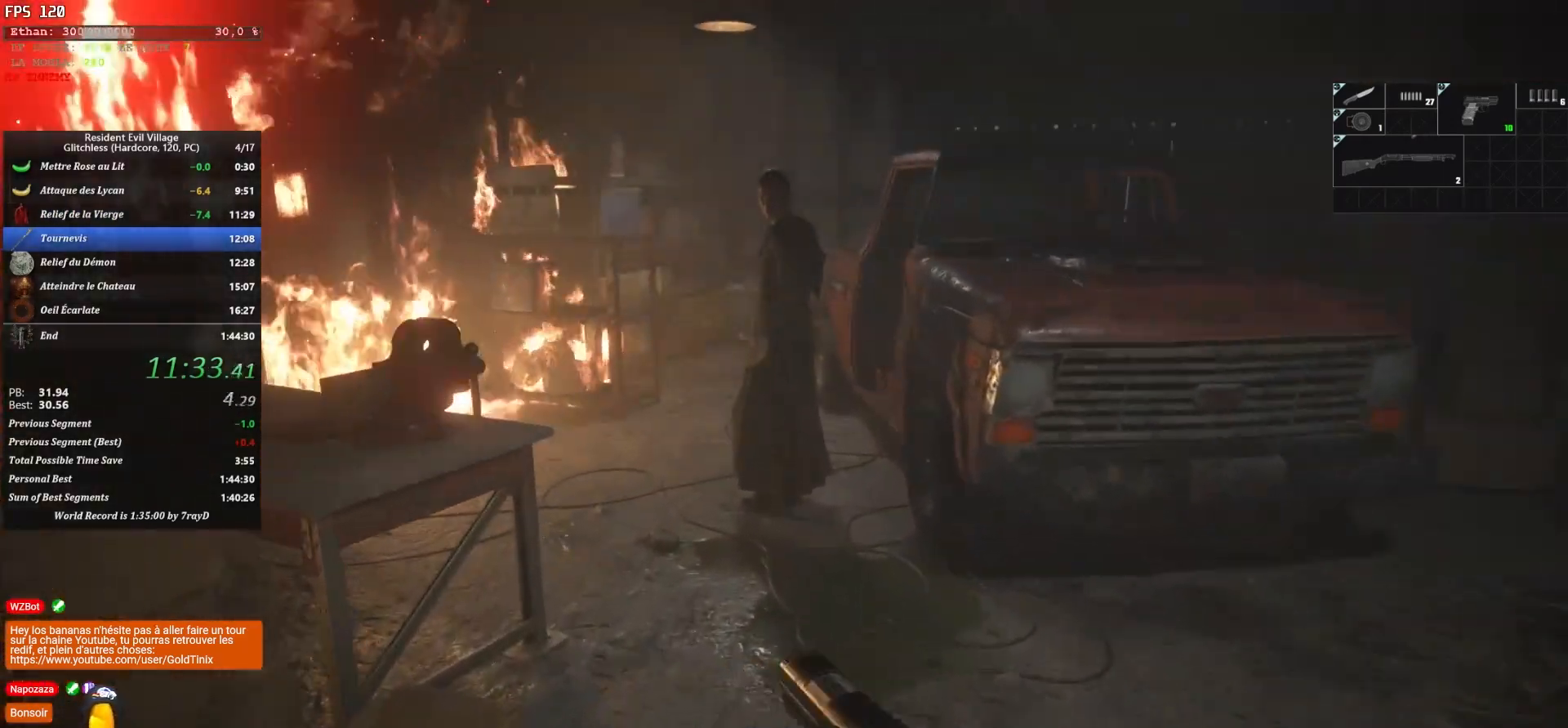
{"keys": ["shift", "z"], "mouse": [], "events": []}
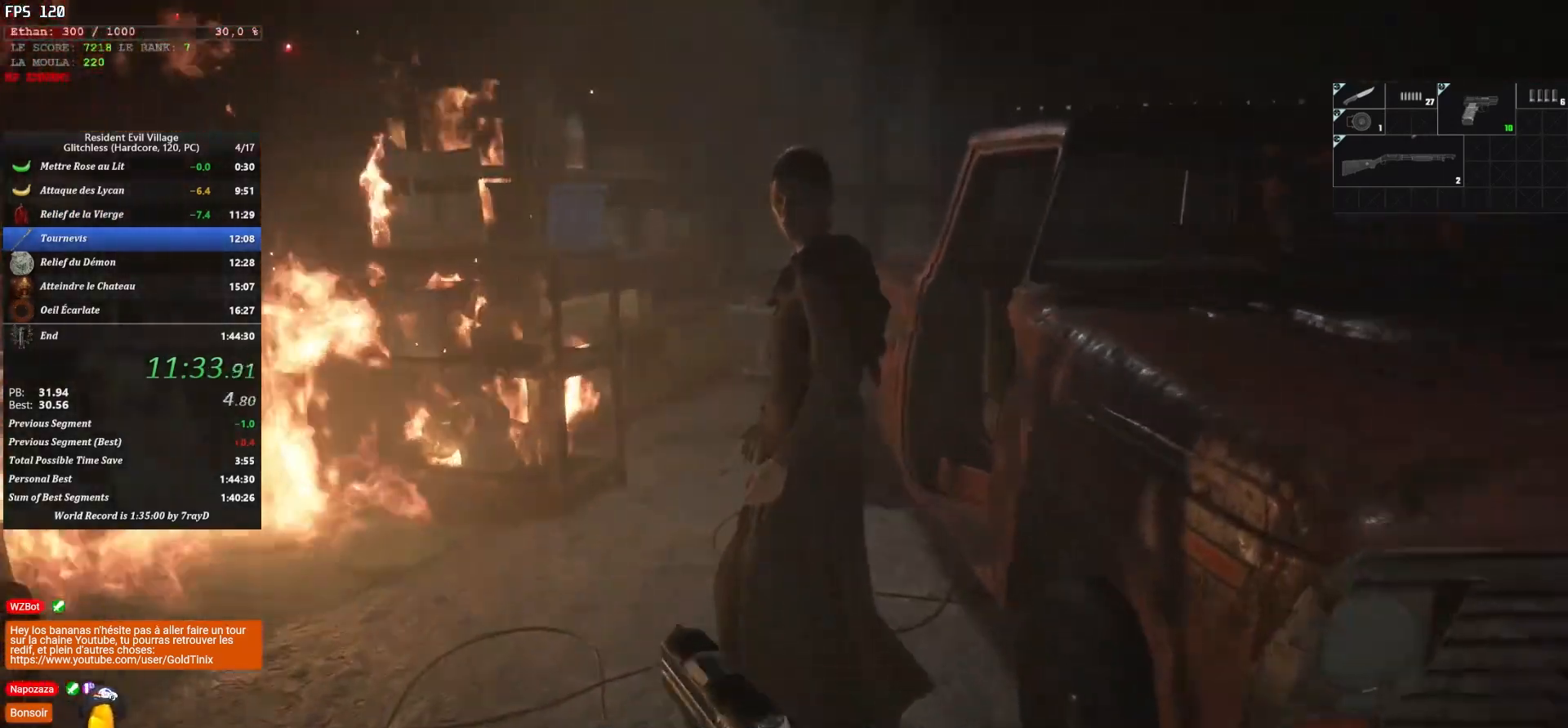
{"keys": ["q", "shift", "z"], "mouse": [], "events": [[367, "q", "down"]]}
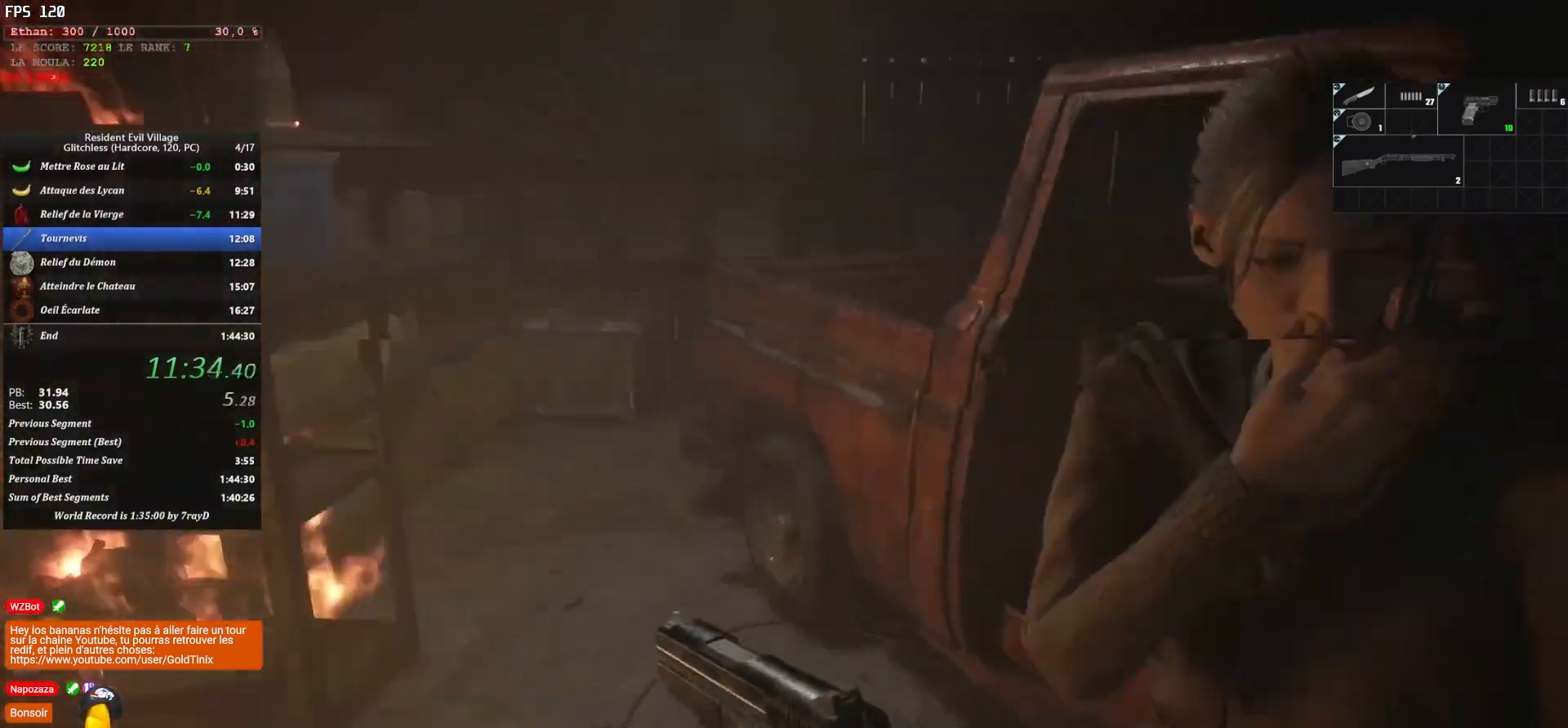
{"keys": ["shift", "z"], "mouse": [], "events": [[283, "q", "up"]]}
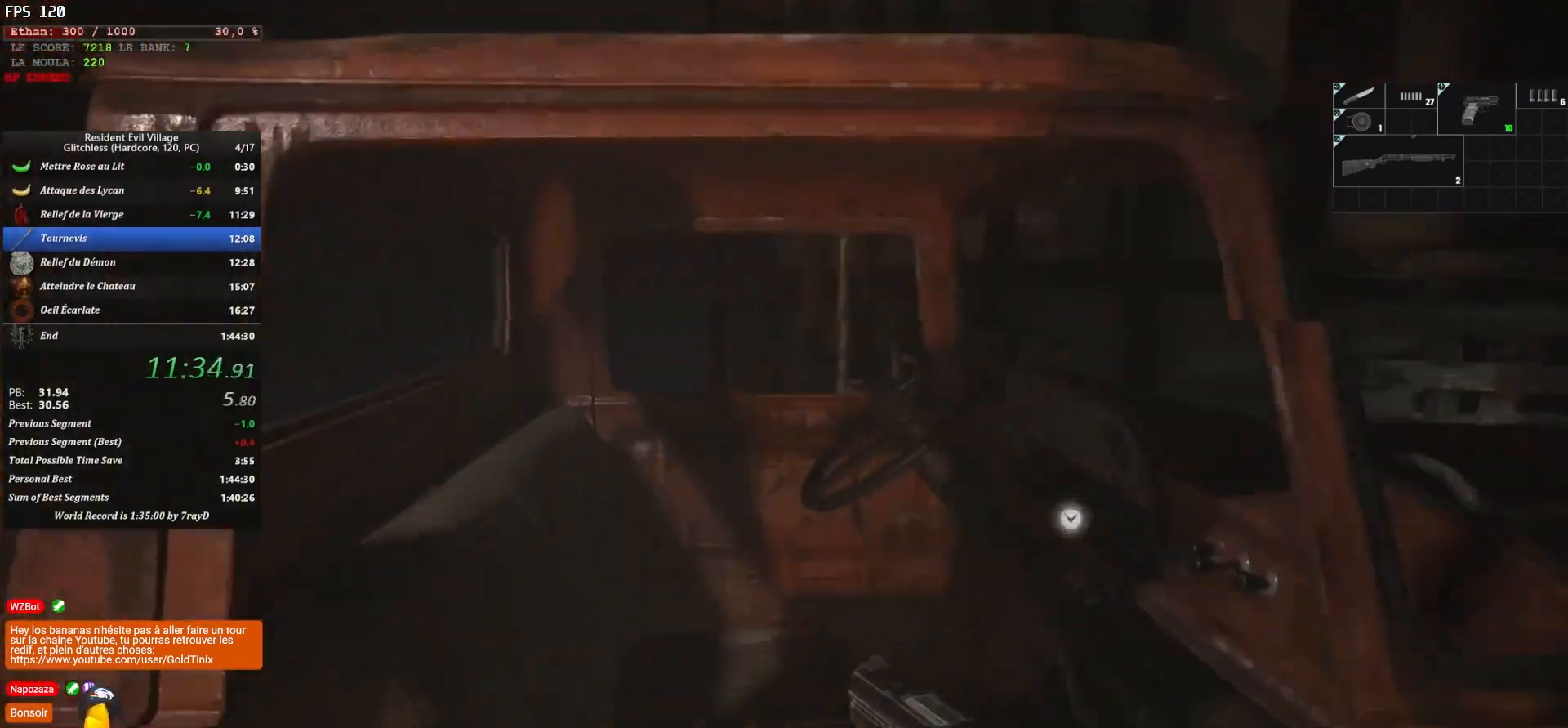
{"keys": ["shift"], "mouse": [], "events": [[150, "z", "up"]]}
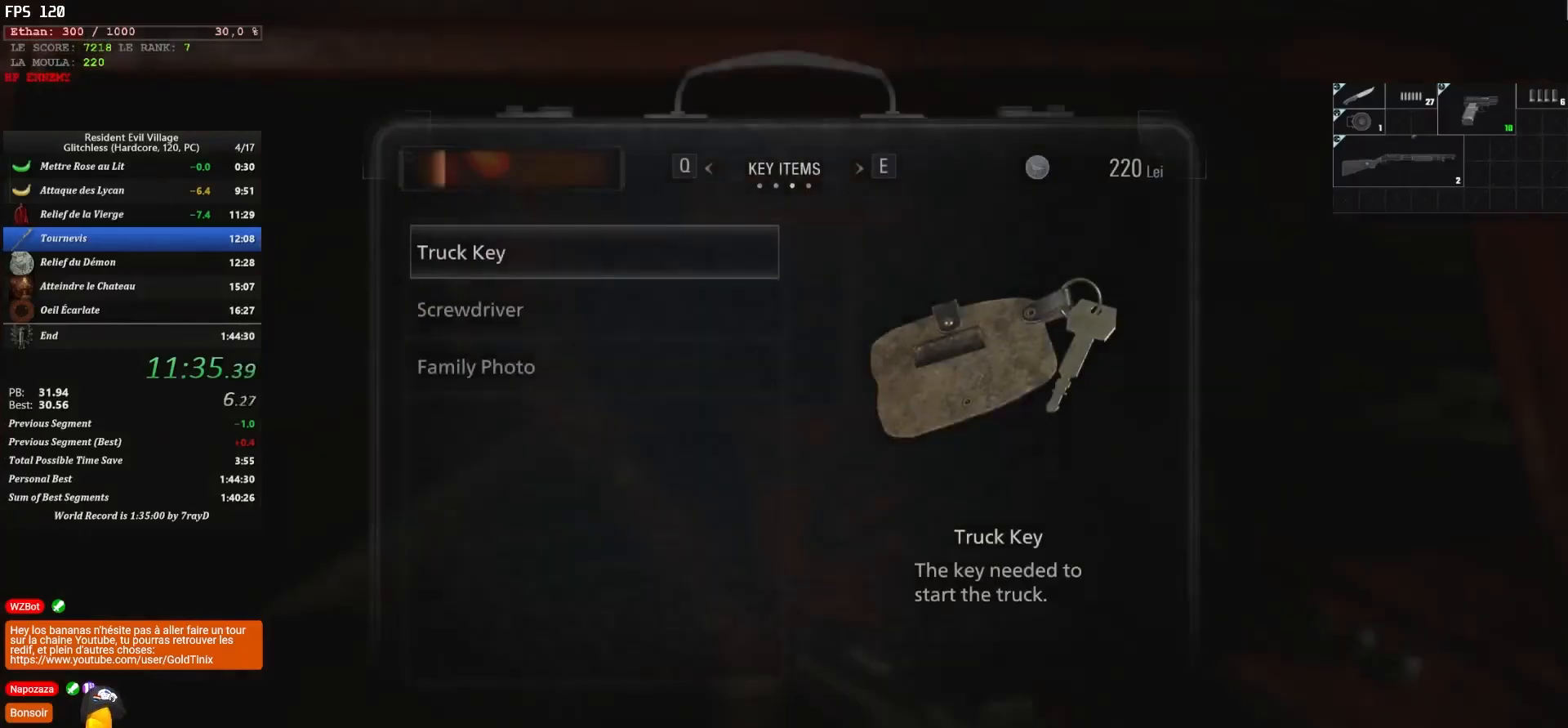
{"keys": [], "mouse": [], "events": [[400, "shift", "up"]]}
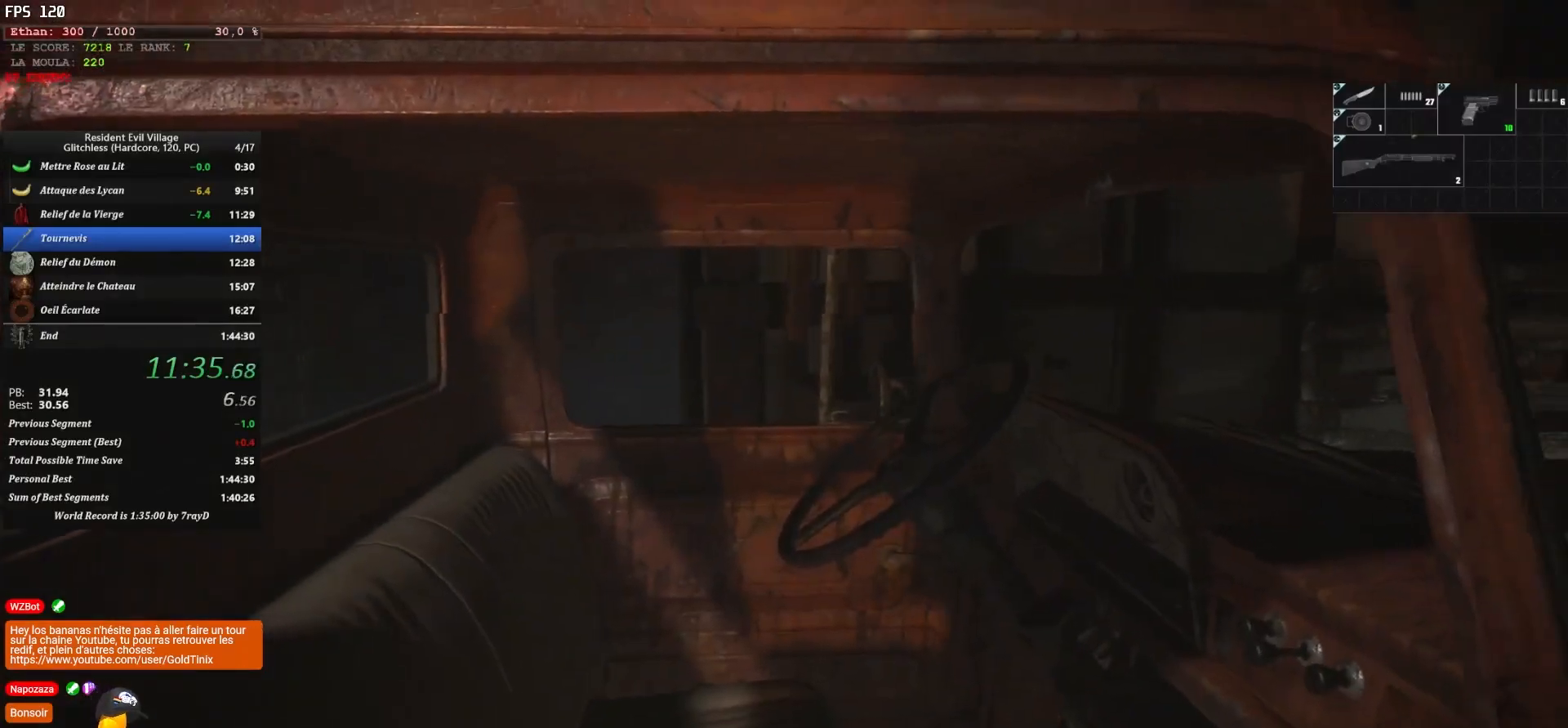
{"keys": [], "mouse": [], "events": []}
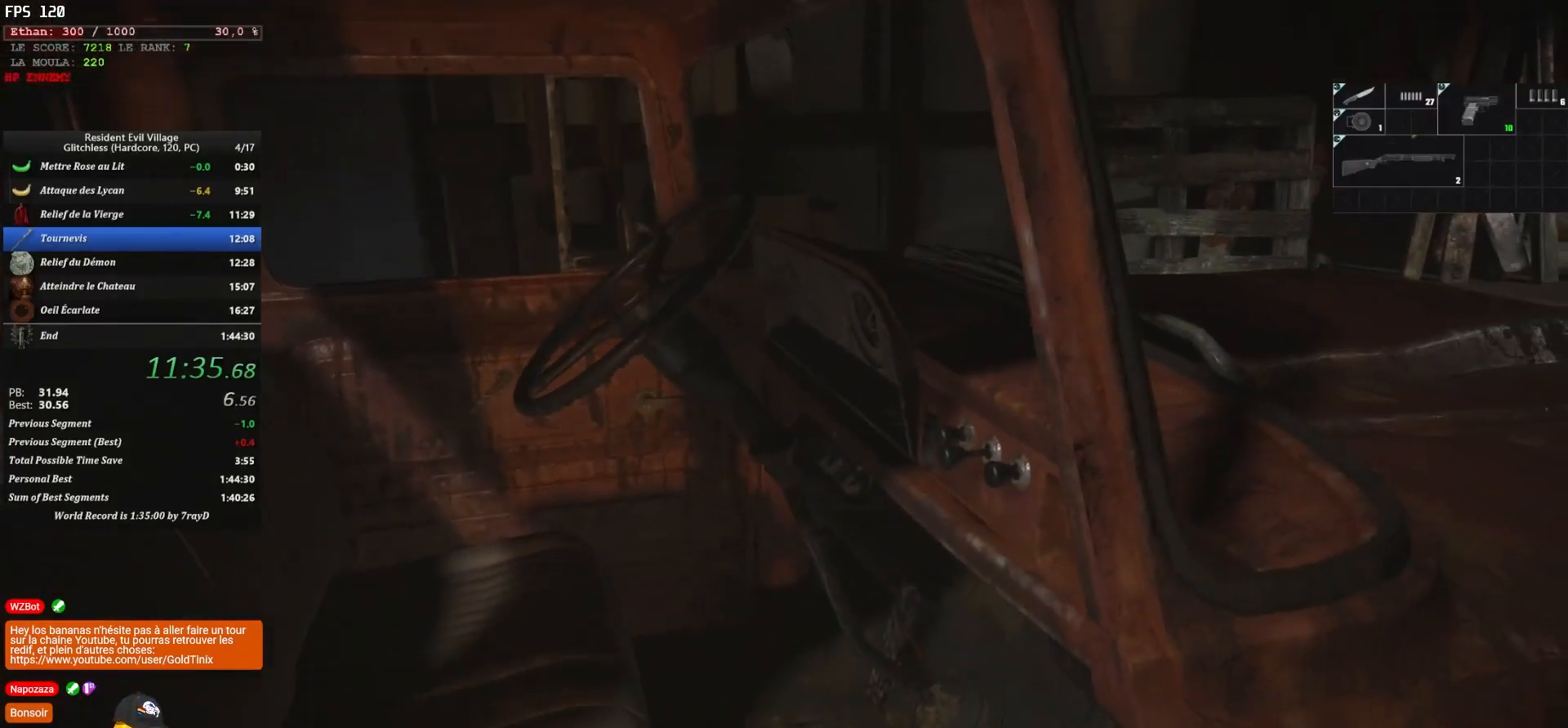
{"keys": [], "mouse": [], "events": []}
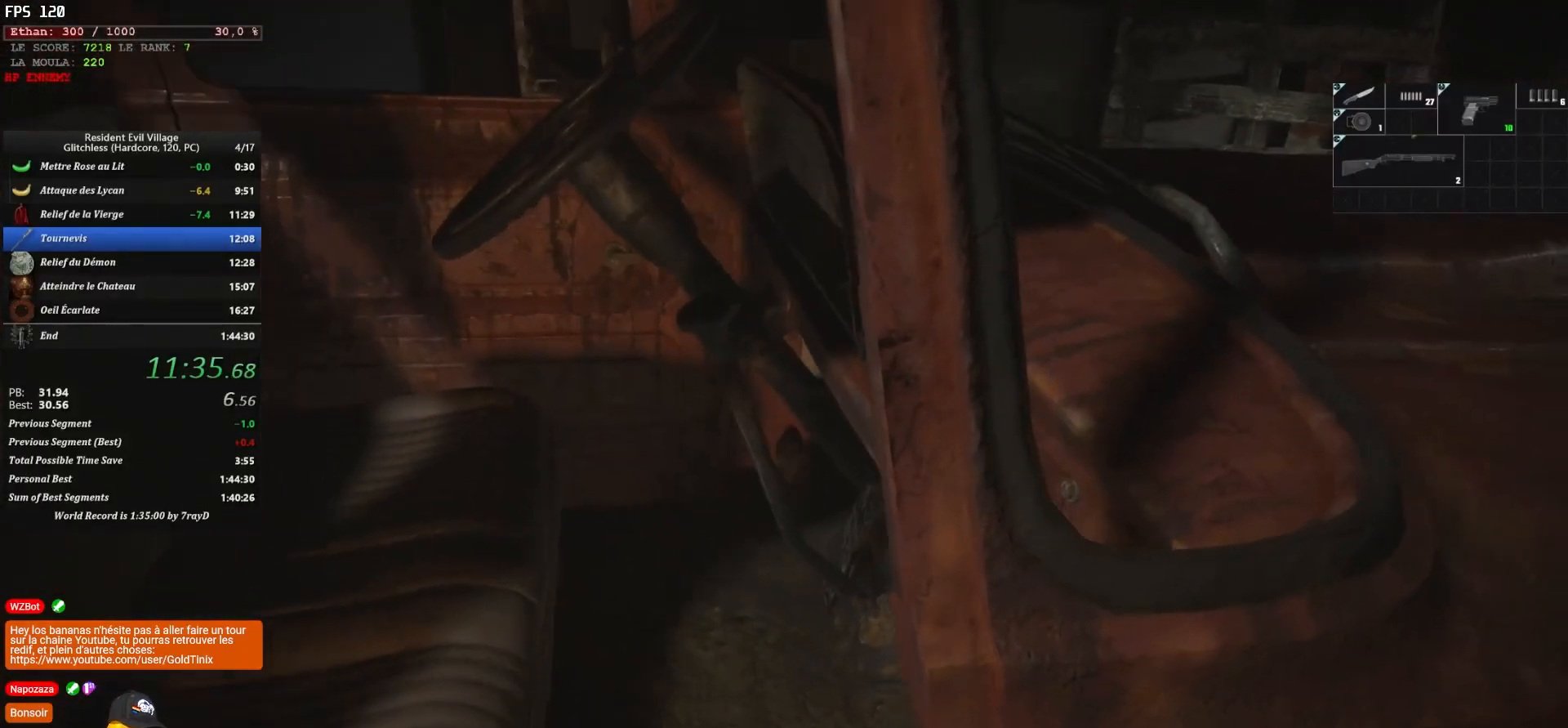
{"keys": [], "mouse": [], "events": []}